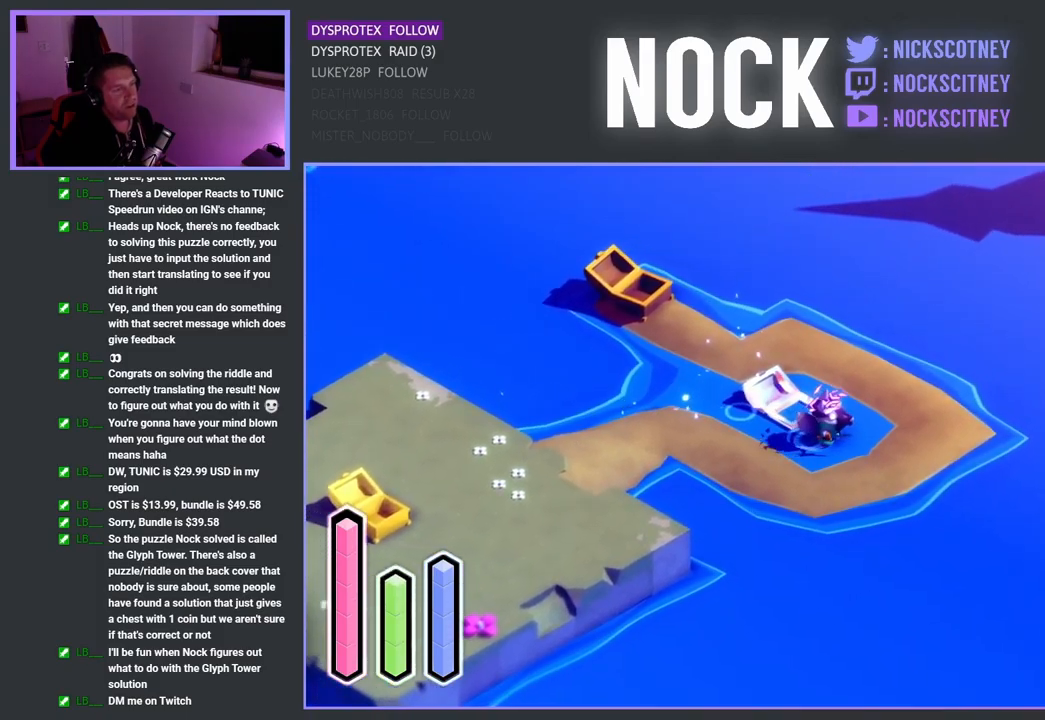
Gameplay with a controller (PlayStation layout); each line is a JSON object with the inputs held at the frame after it. "events" lists button and stick changes between this image and that frame as [ms after this image, input, new state], when the widget could be followed in between.
{"buttons": [], "left_stick": "up-right", "right_stick": "center", "events": [[17, "left_stick", "up-right"], [200, "CROSS", "up"]]}
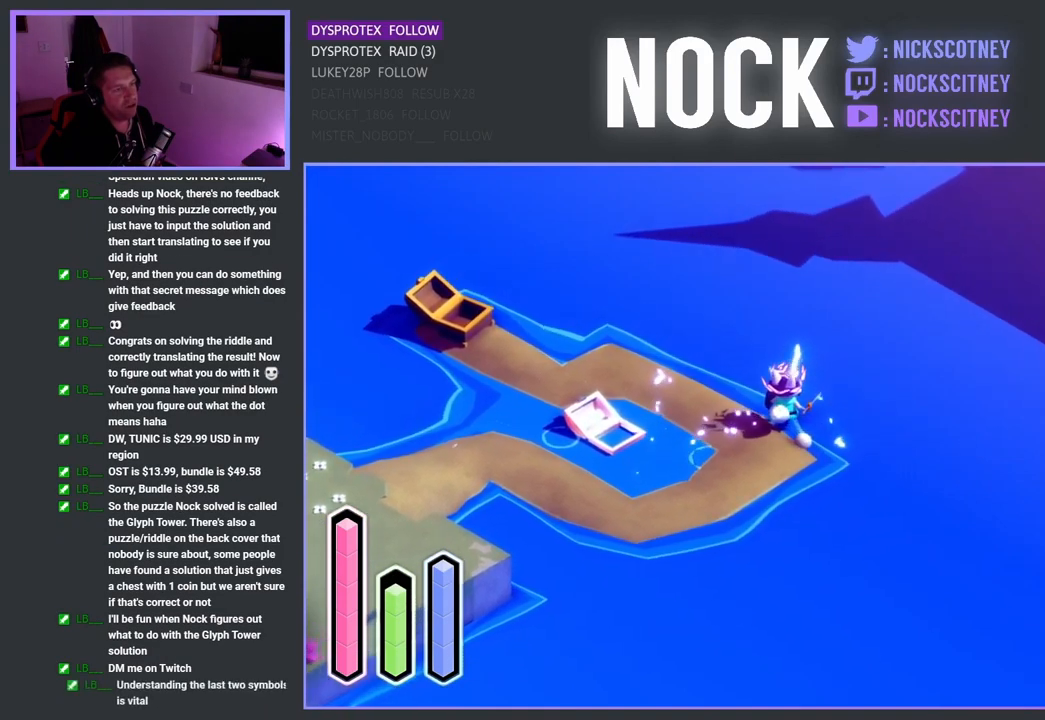
{"buttons": [], "left_stick": "up-left", "right_stick": "center", "events": [[83, "left_stick", "up"], [150, "CROSS", "down"], [183, "left_stick", "up-left"], [333, "CROSS", "up"]]}
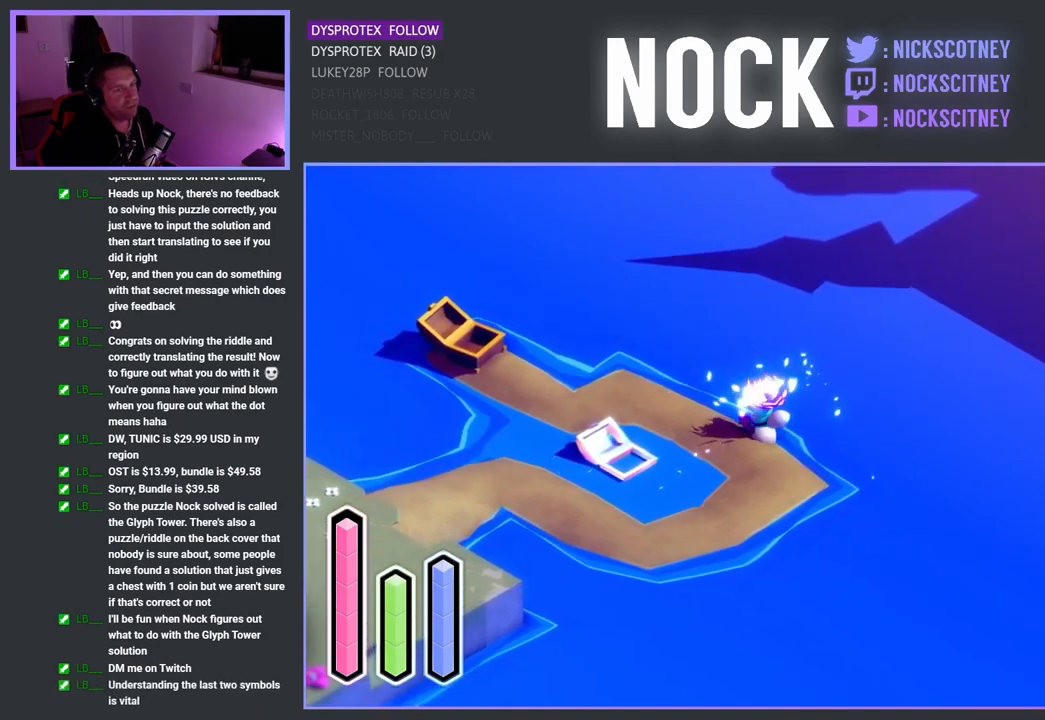
{"buttons": [], "left_stick": "down-right", "right_stick": "center", "events": [[33, "left_stick", "center"], [467, "left_stick", "down-right"]]}
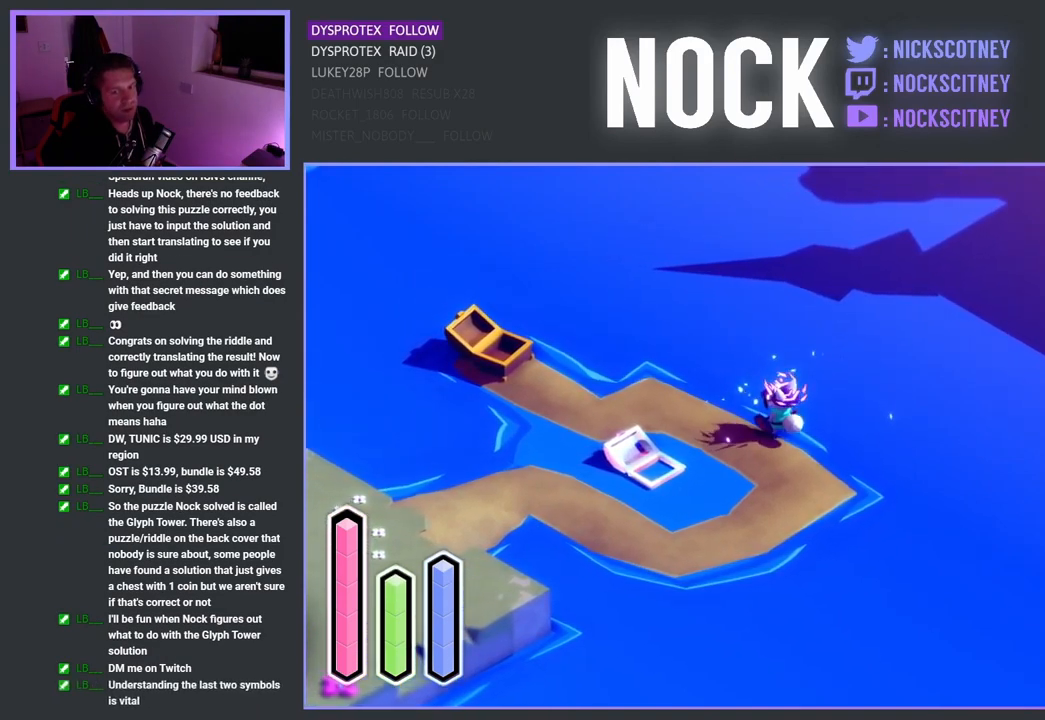
{"buttons": [], "left_stick": "down", "right_stick": "center", "events": [[450, "left_stick", "down"]]}
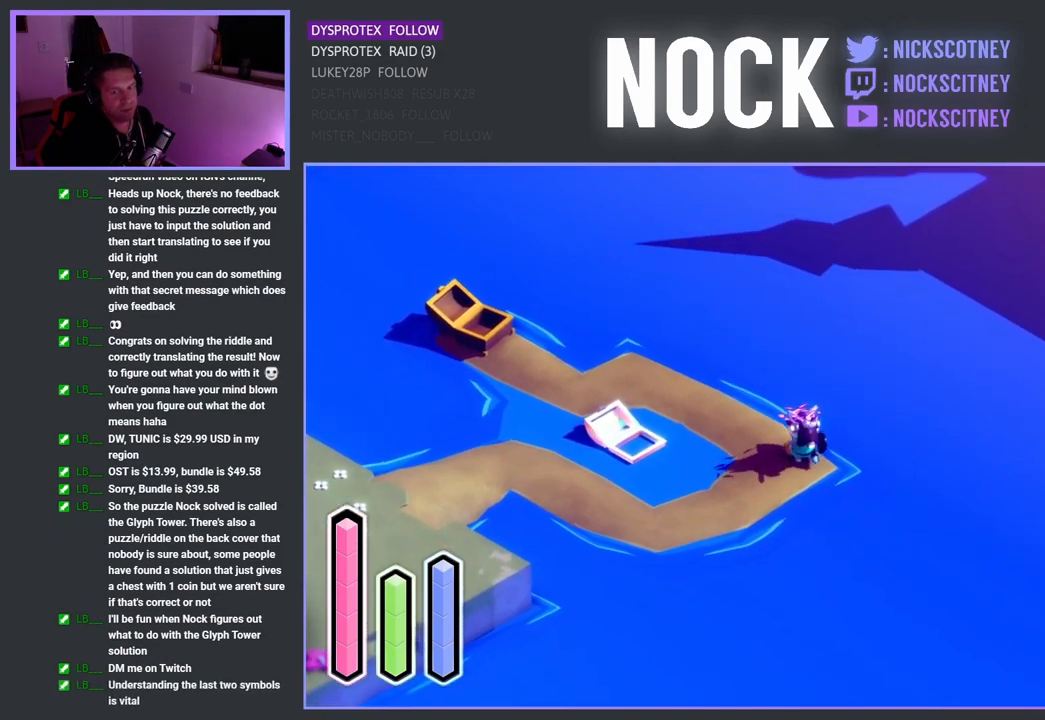
{"buttons": [], "left_stick": "down-left", "right_stick": "center", "events": [[183, "left_stick", "down-left"]]}
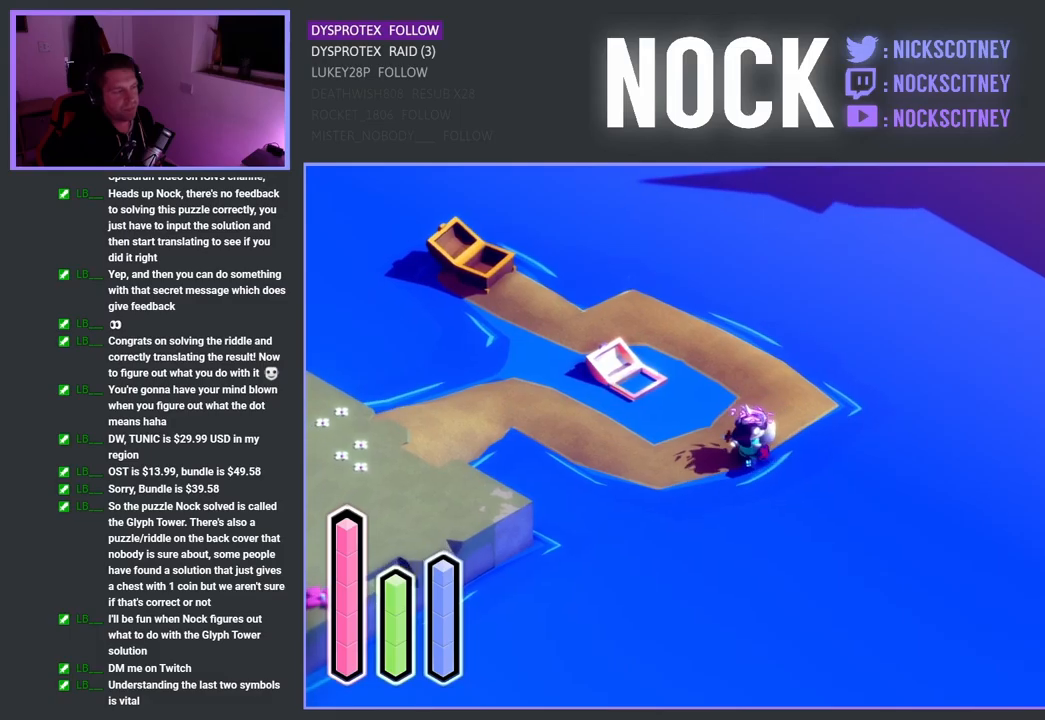
{"buttons": [], "left_stick": "left", "right_stick": "center", "events": [[50, "left_stick", "left"]]}
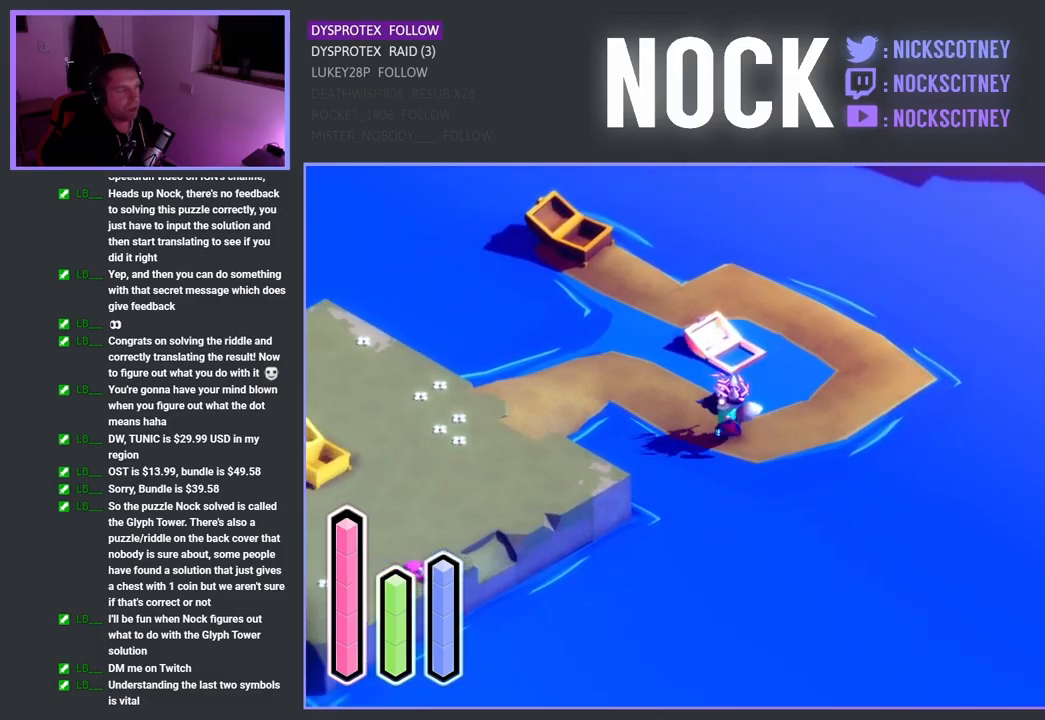
{"buttons": [], "left_stick": "up-left", "right_stick": "center", "events": [[100, "left_stick", "up-left"]]}
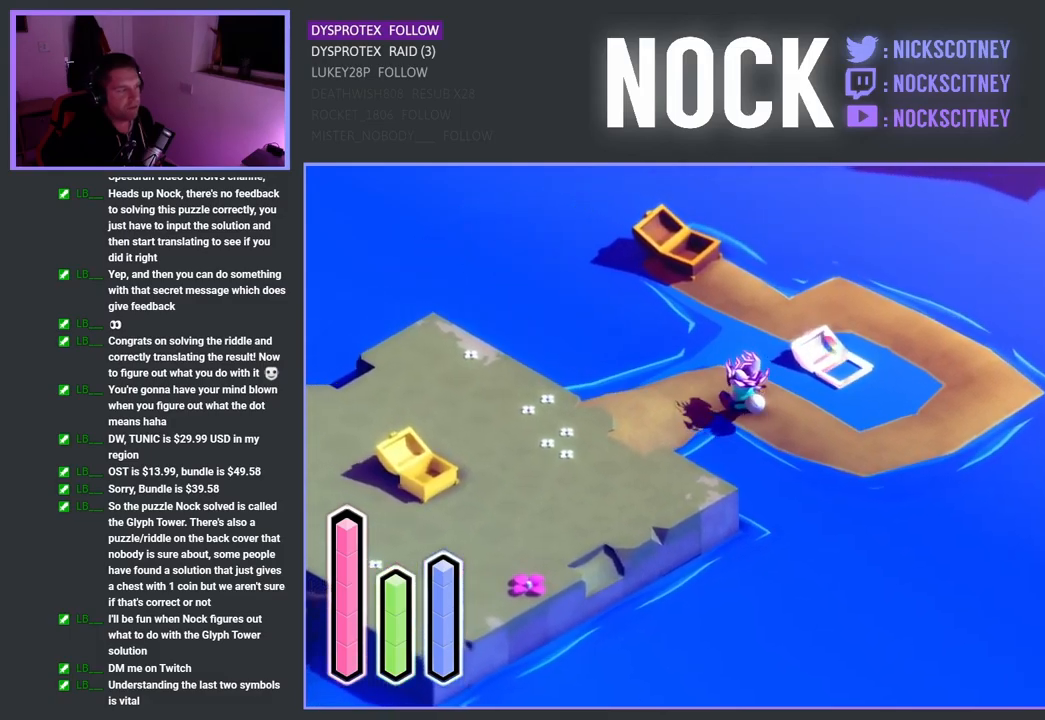
{"buttons": ["CROSS"], "left_stick": "left", "right_stick": "center", "events": [[117, "left_stick", "left"], [400, "CROSS", "down"]]}
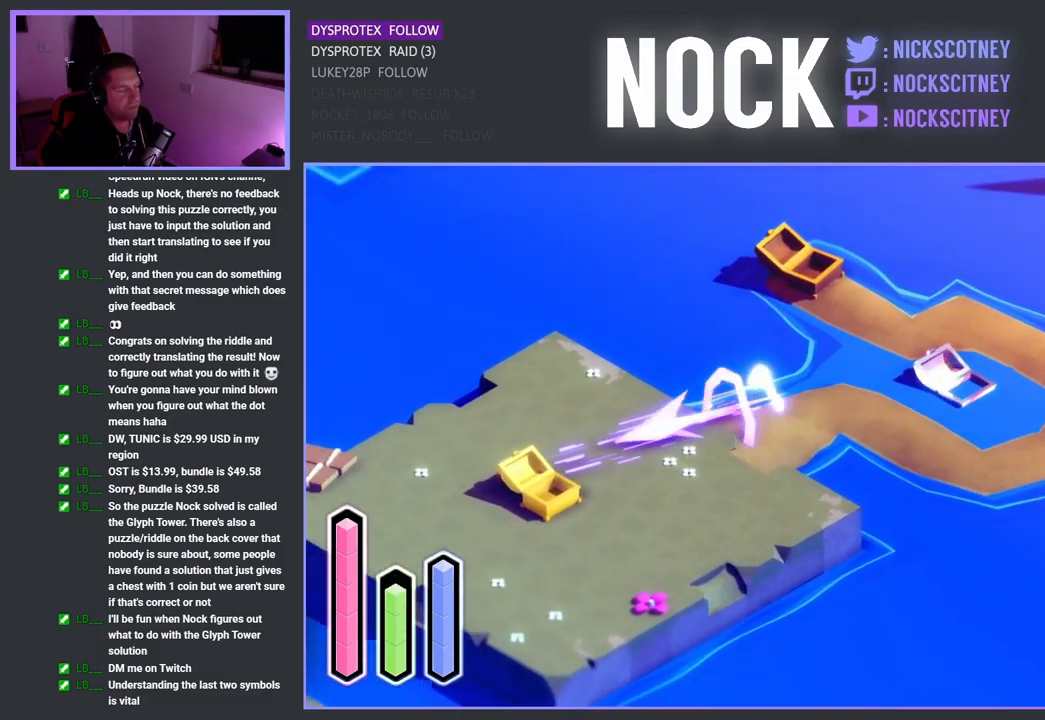
{"buttons": [], "left_stick": "left", "right_stick": "center", "events": [[133, "CROSS", "up"]]}
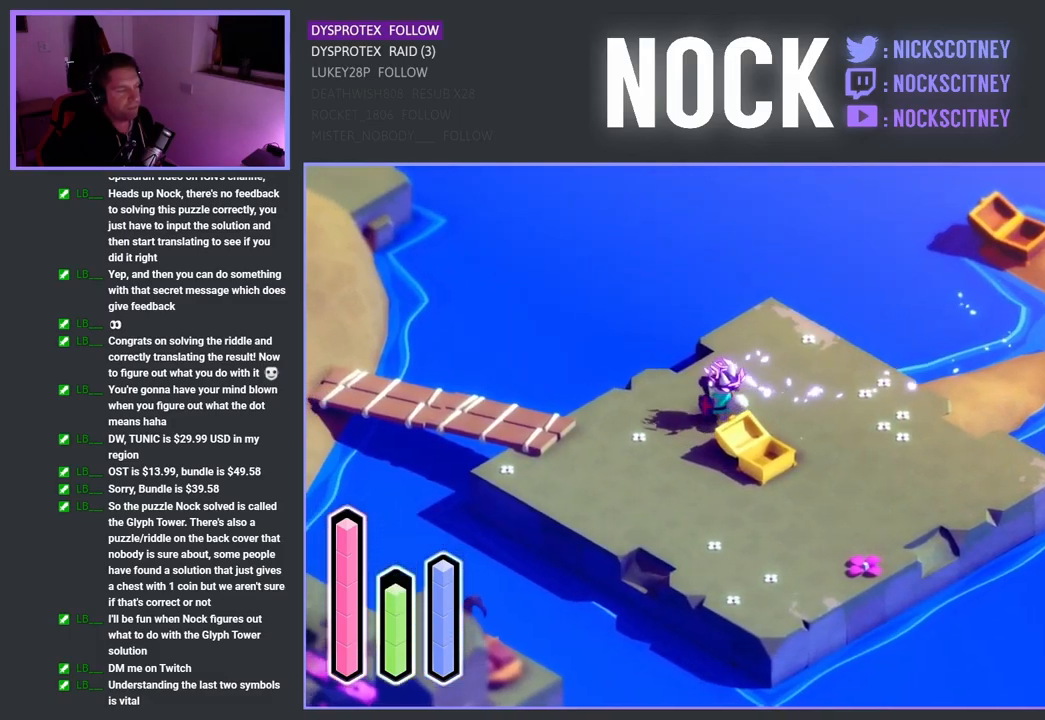
{"buttons": [], "left_stick": "left", "right_stick": "center", "events": []}
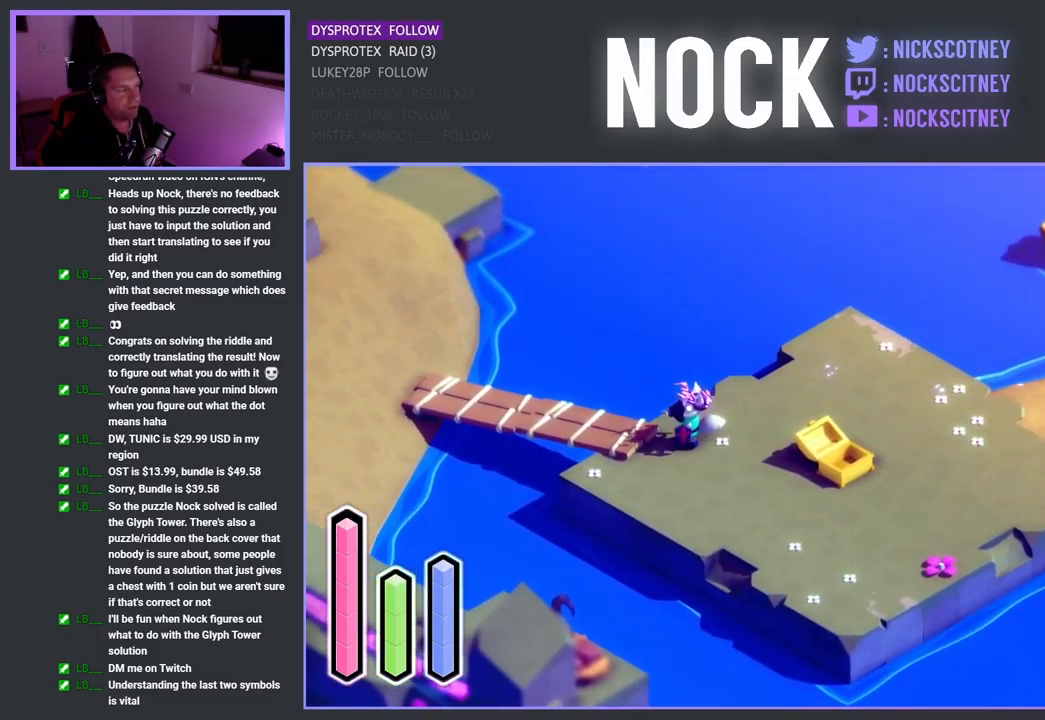
{"buttons": ["CROSS"], "left_stick": "left", "right_stick": "center", "events": [[383, "CROSS", "down"]]}
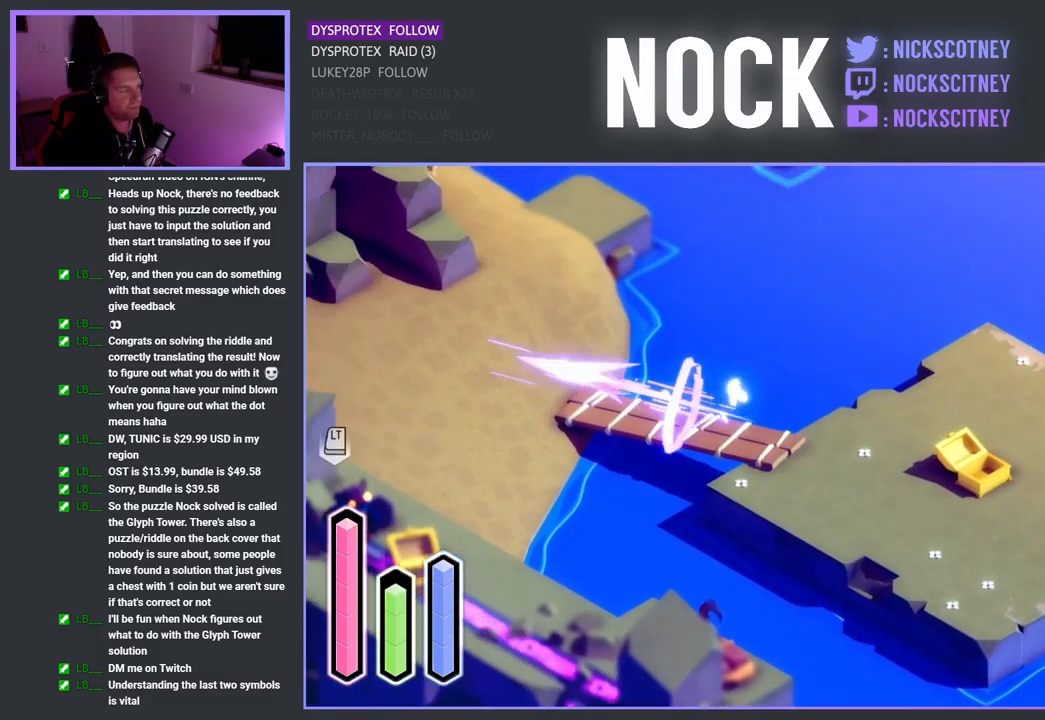
{"buttons": [], "left_stick": "center", "right_stick": "center", "events": [[100, "CROSS", "up"], [317, "left_stick", "down-left"], [417, "left_stick", "center"]]}
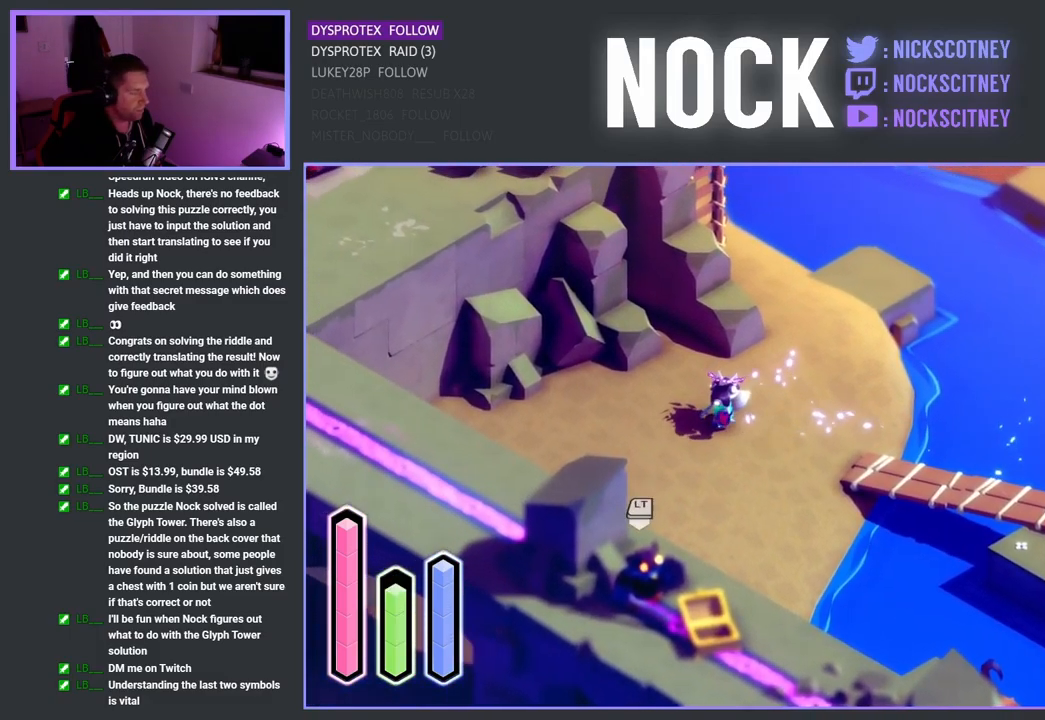
{"buttons": [], "left_stick": "center", "right_stick": "center", "events": []}
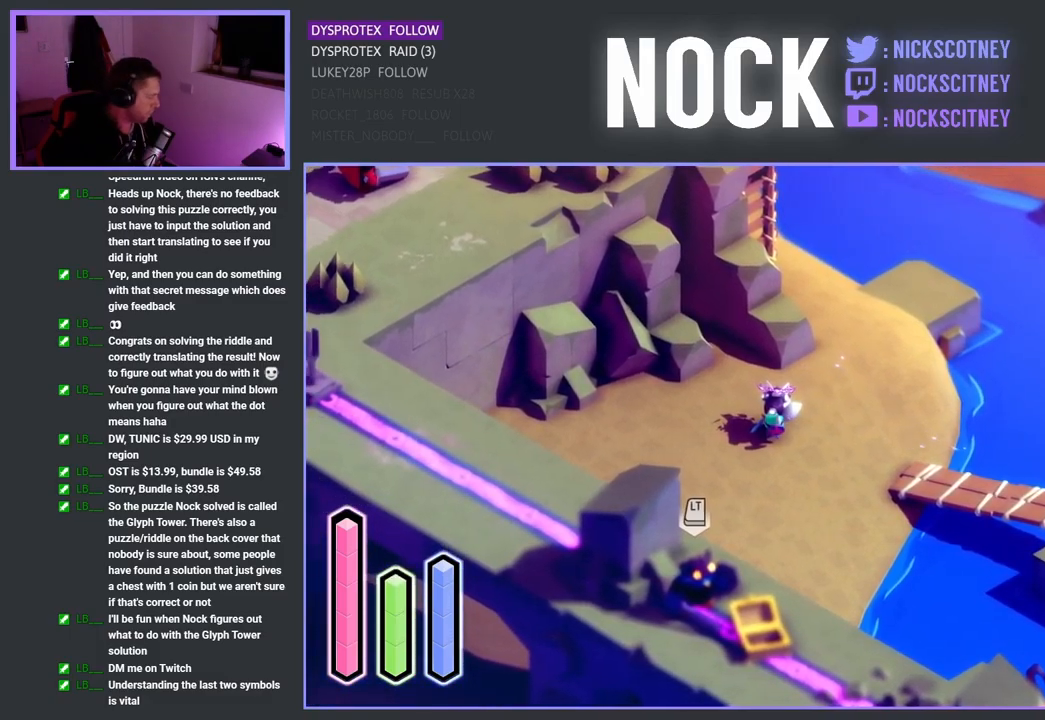
{"buttons": [], "left_stick": "down-left", "right_stick": "center", "events": [[367, "left_stick", "left"], [450, "left_stick", "down-left"]]}
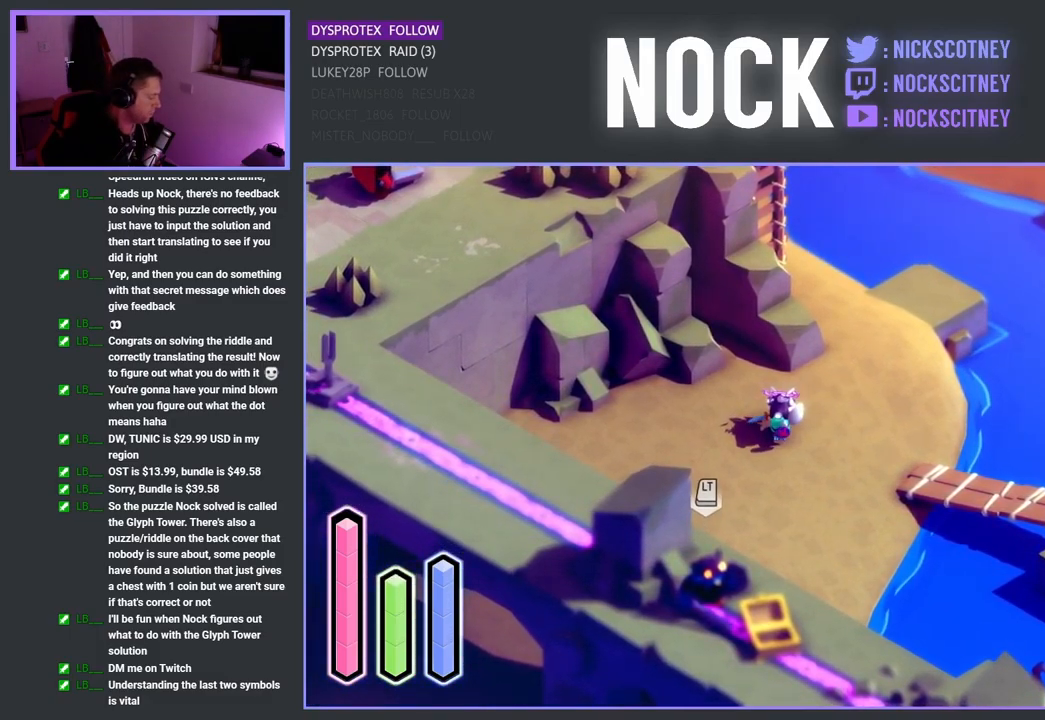
{"buttons": [], "left_stick": "down-left", "right_stick": "center", "events": []}
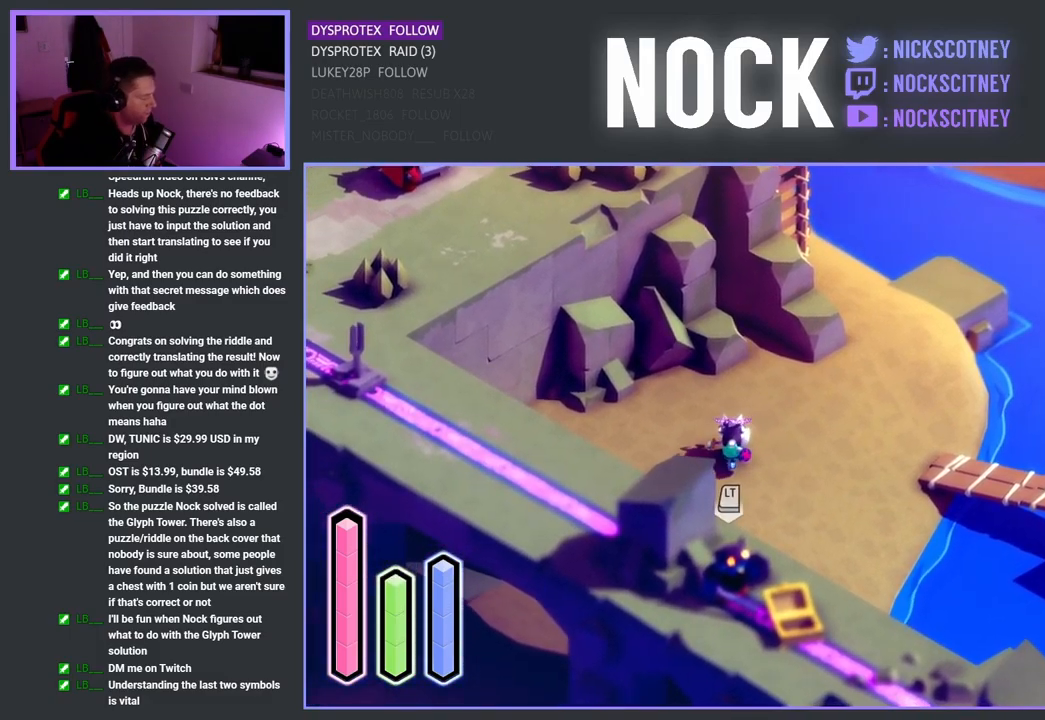
{"buttons": [], "left_stick": "down-left", "right_stick": "center", "events": [[317, "CROSS", "down"], [500, "CROSS", "up"]]}
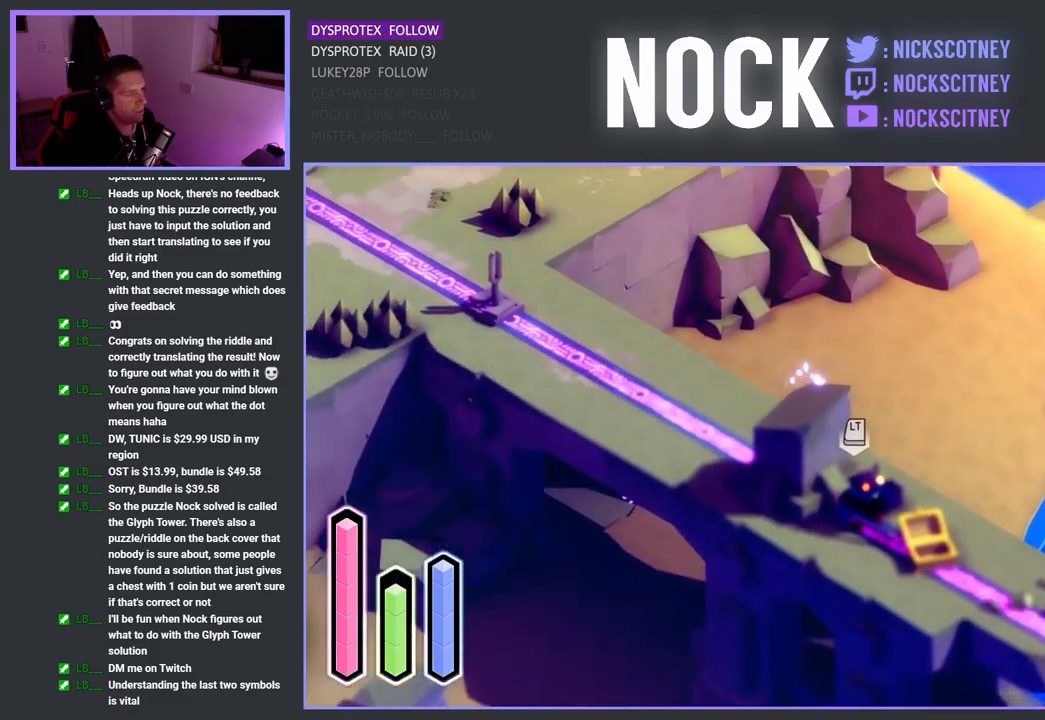
{"buttons": [], "left_stick": "down-left", "right_stick": "center", "events": [[217, "CROSS", "down"], [350, "CROSS", "up"]]}
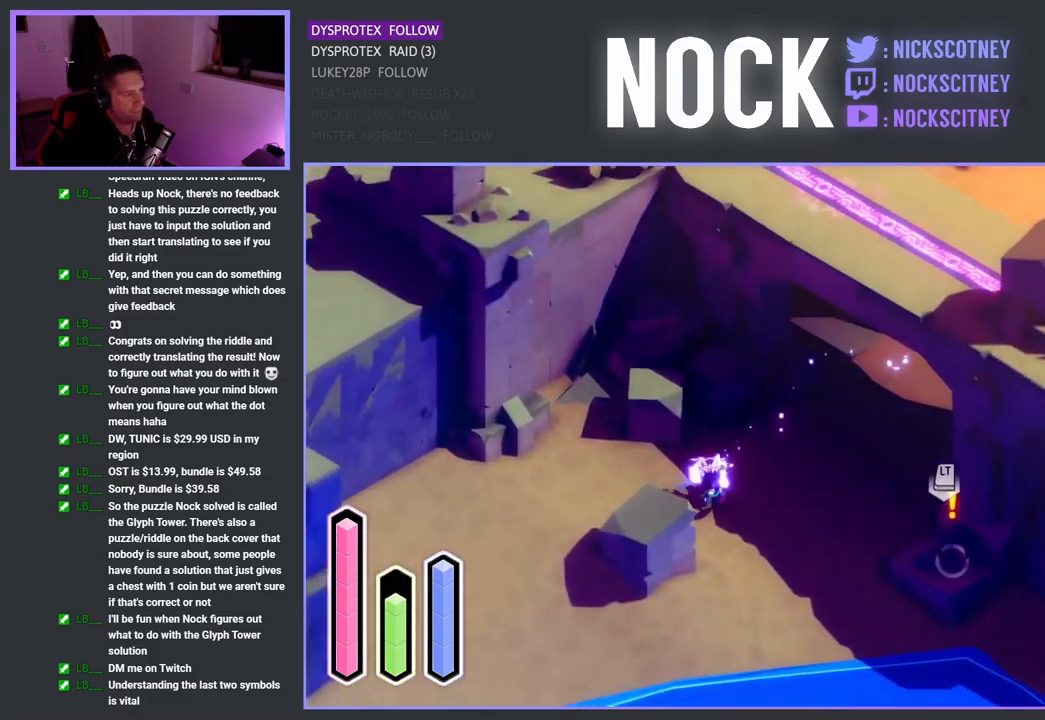
{"buttons": ["CROSS"], "left_stick": "down-left", "right_stick": "center", "events": [[400, "CROSS", "down"]]}
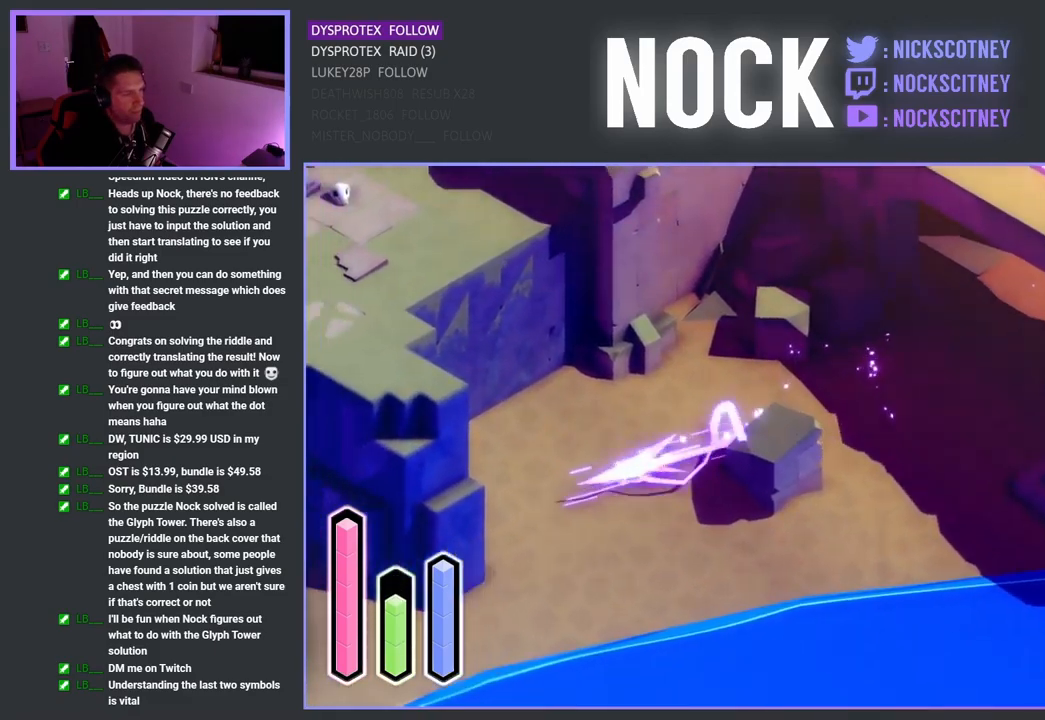
{"buttons": [], "left_stick": "down-left", "right_stick": "center", "events": [[100, "CROSS", "up"]]}
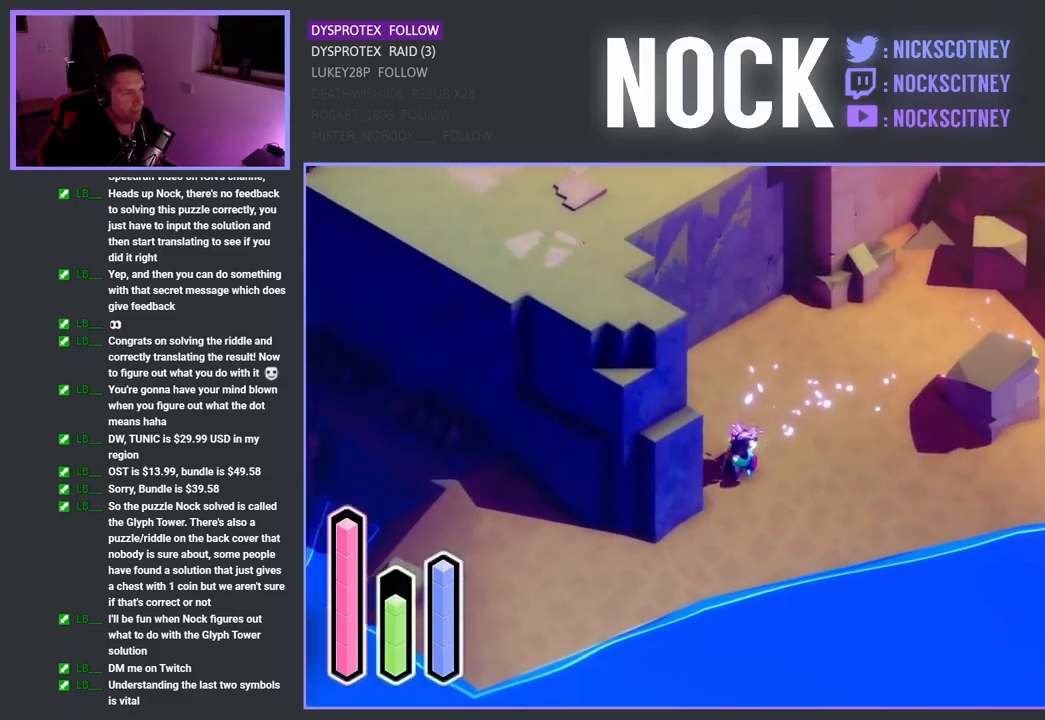
{"buttons": ["CROSS"], "left_stick": "left", "right_stick": "center", "events": [[67, "CROSS", "down"], [250, "CROSS", "up"], [400, "left_stick", "left"], [467, "CROSS", "down"]]}
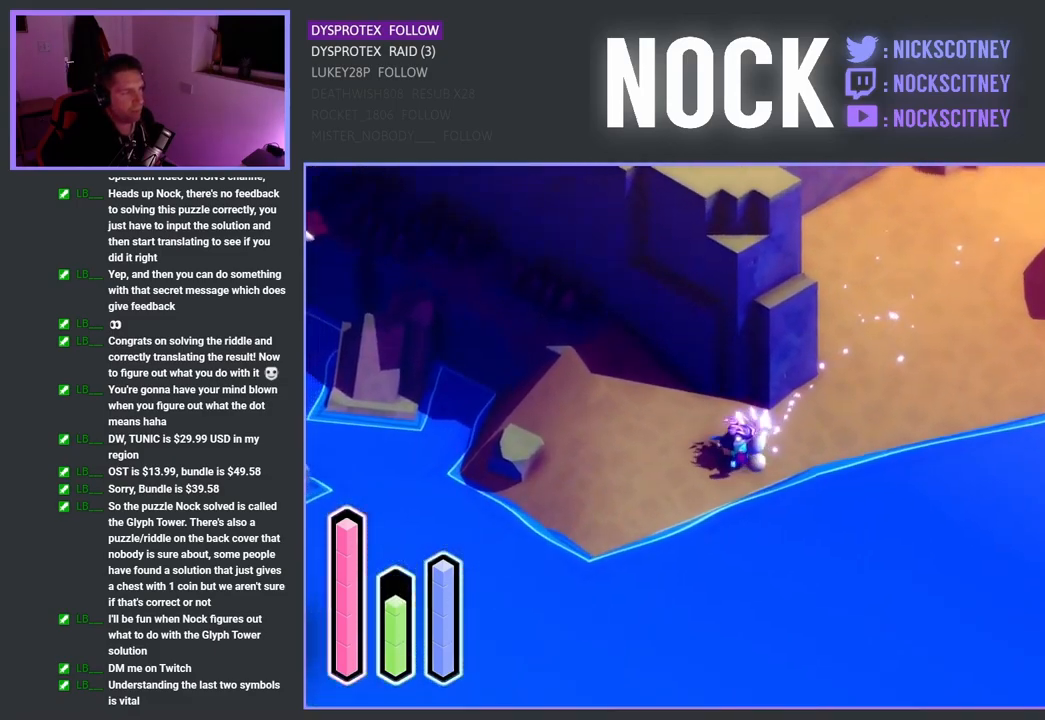
{"buttons": [], "left_stick": "up", "right_stick": "center", "events": [[50, "left_stick", "up-left"], [150, "CROSS", "up"], [250, "left_stick", "up"]]}
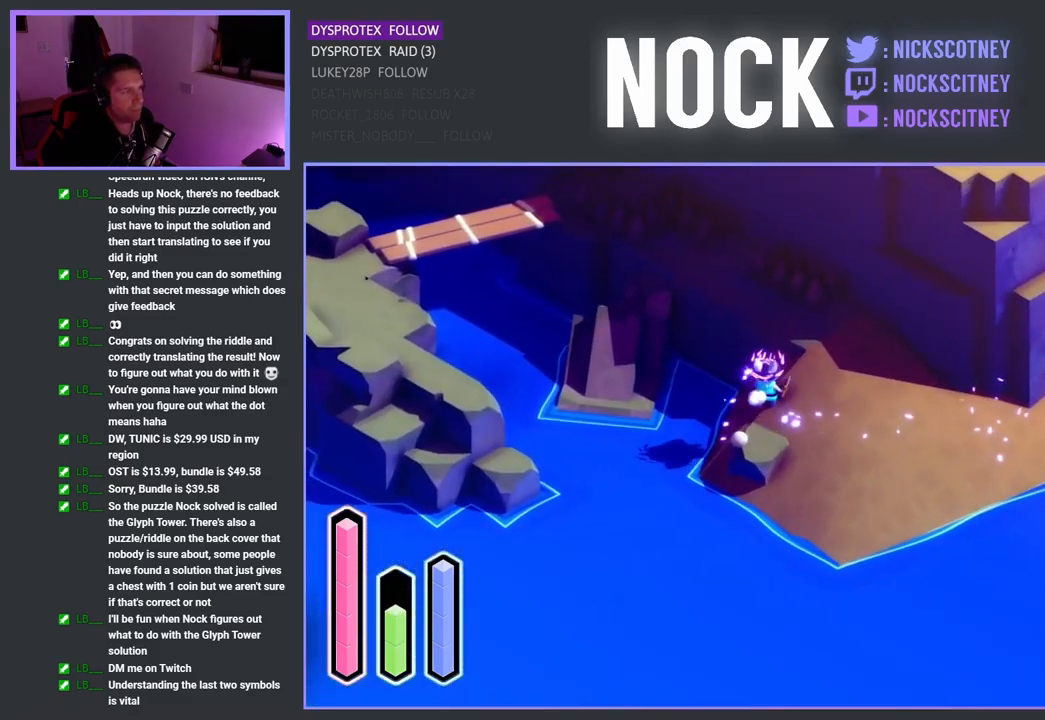
{"buttons": [], "left_stick": "up", "right_stick": "center", "events": []}
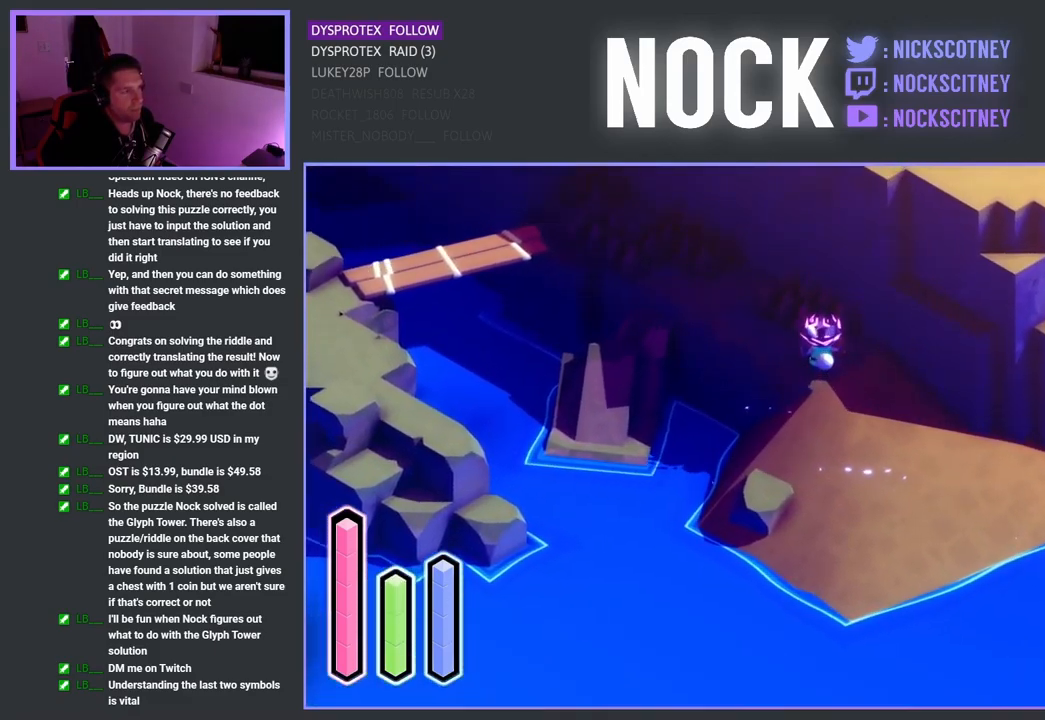
{"buttons": [], "left_stick": "up-left", "right_stick": "center", "events": [[17, "SQUARE", "down"], [17, "left_stick", "up-left"], [217, "SQUARE", "up"]]}
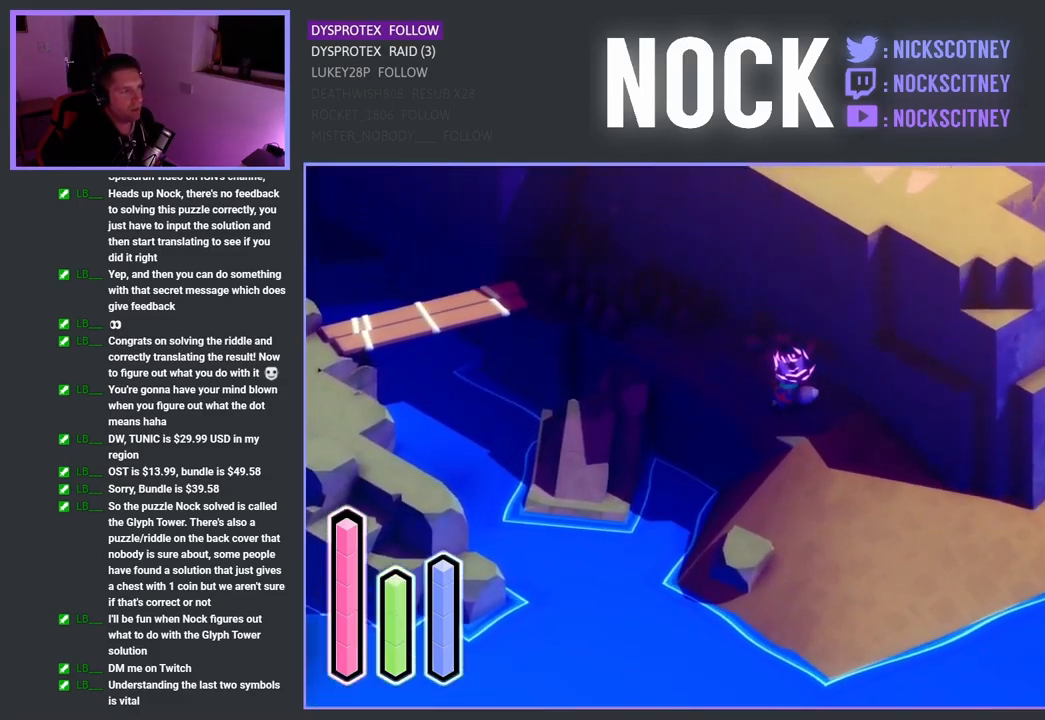
{"buttons": [], "left_stick": "up-left", "right_stick": "center", "events": []}
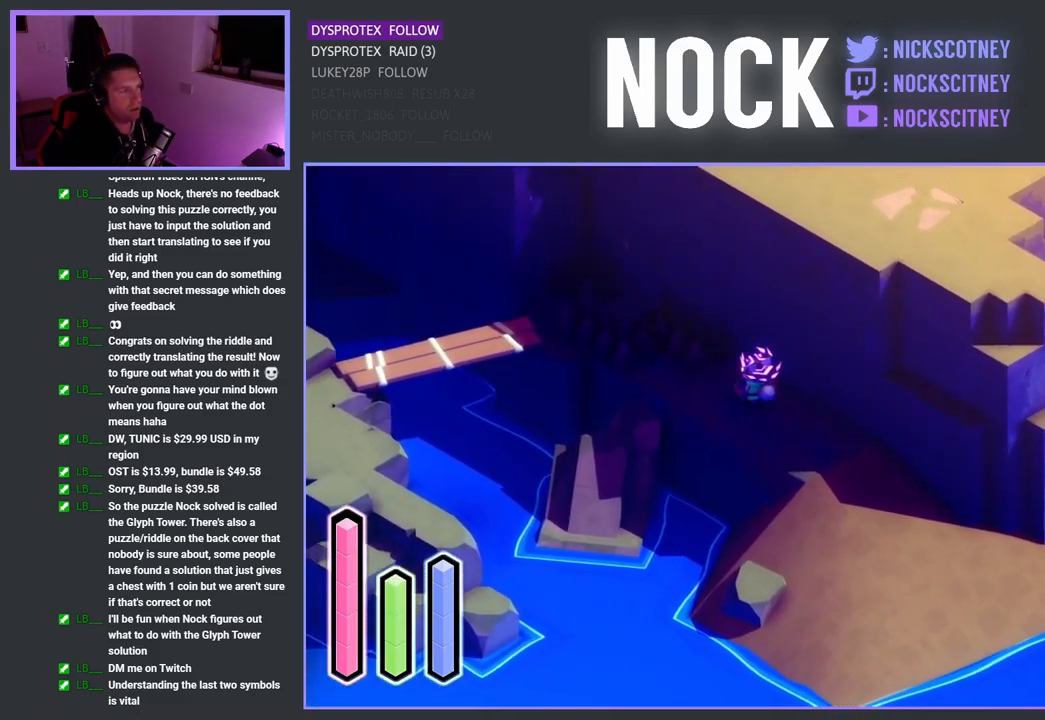
{"buttons": [], "left_stick": "up-left", "right_stick": "center", "events": []}
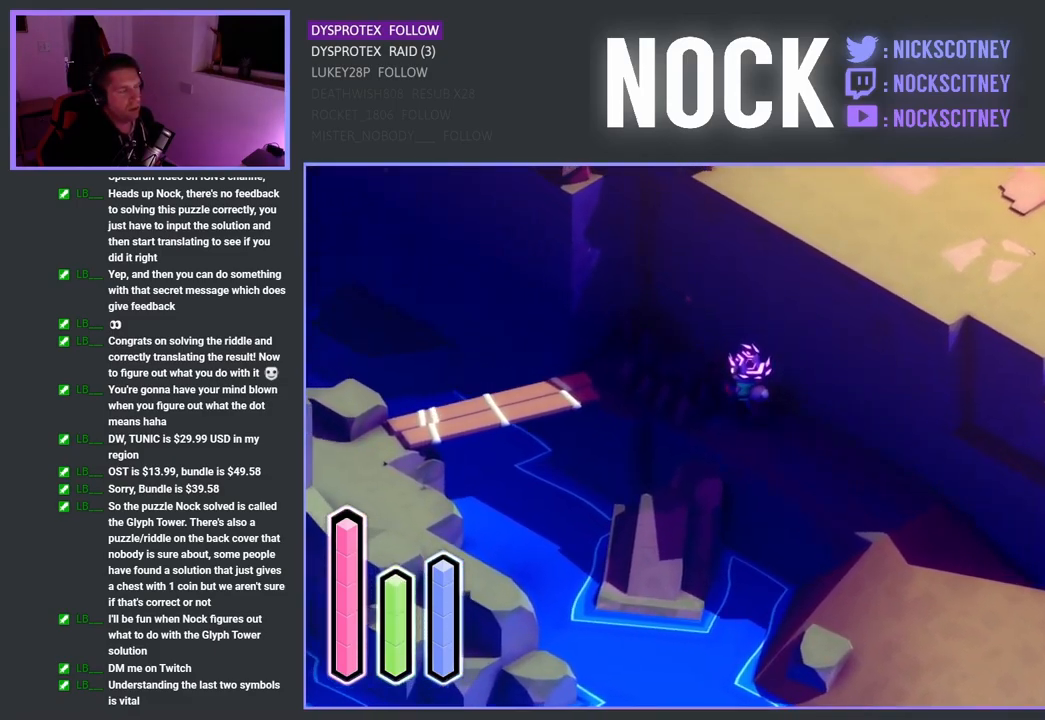
{"buttons": [], "left_stick": "left", "right_stick": "center", "events": [[184, "left_stick", "left"]]}
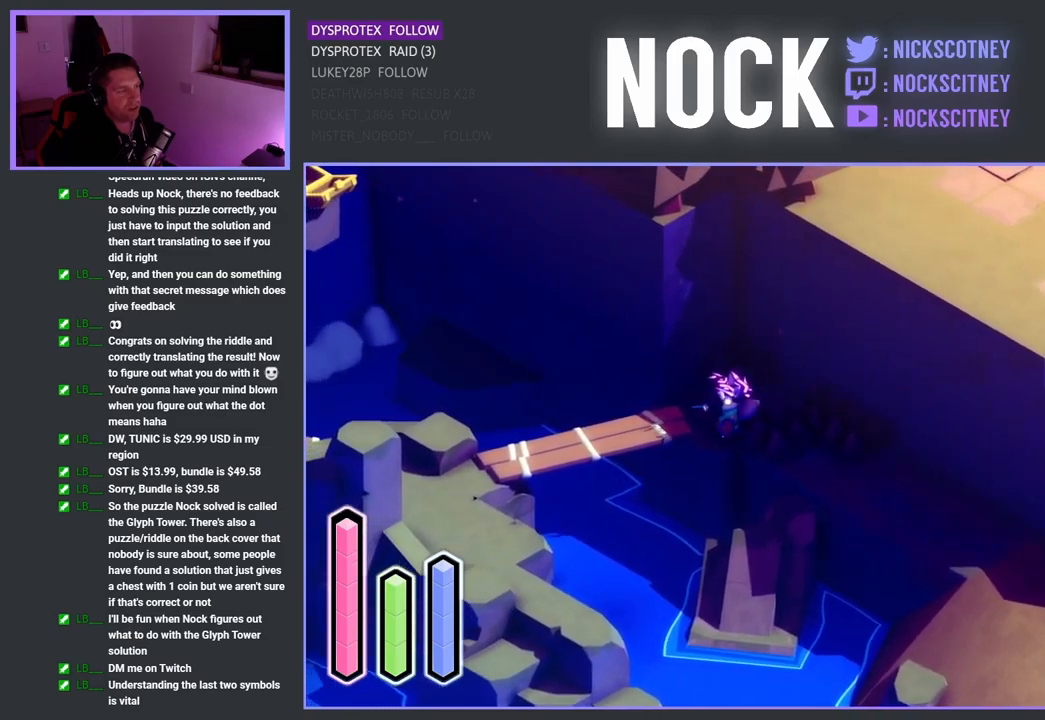
{"buttons": [], "left_stick": "left", "right_stick": "center", "events": []}
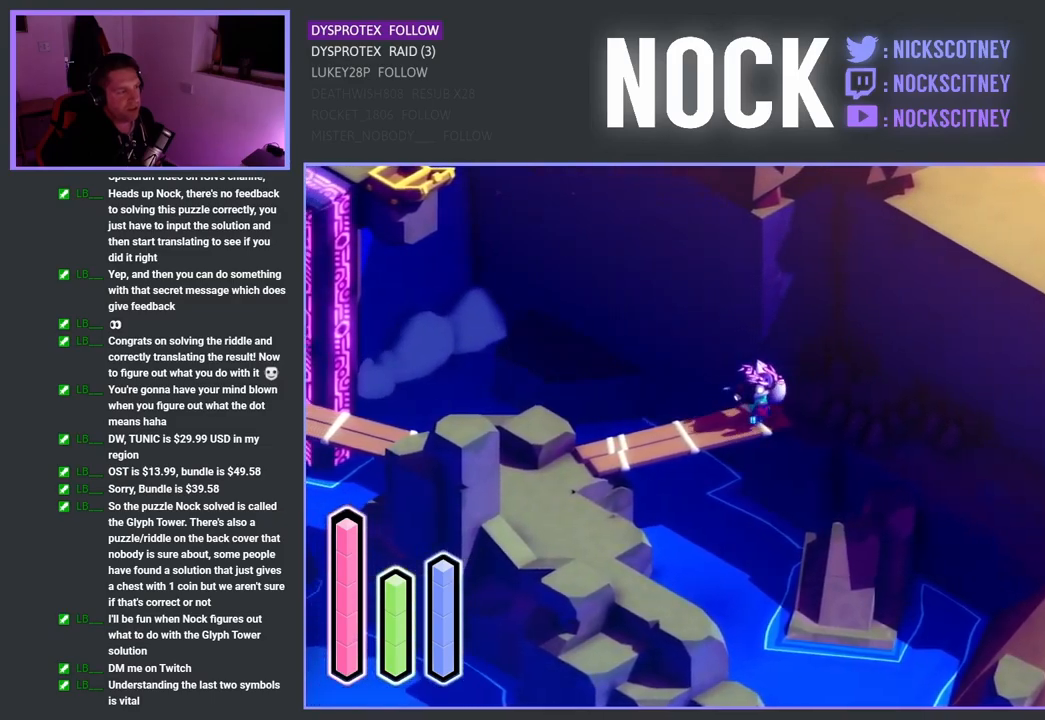
{"buttons": [], "left_stick": "down-left", "right_stick": "center", "events": [[133, "left_stick", "down-left"]]}
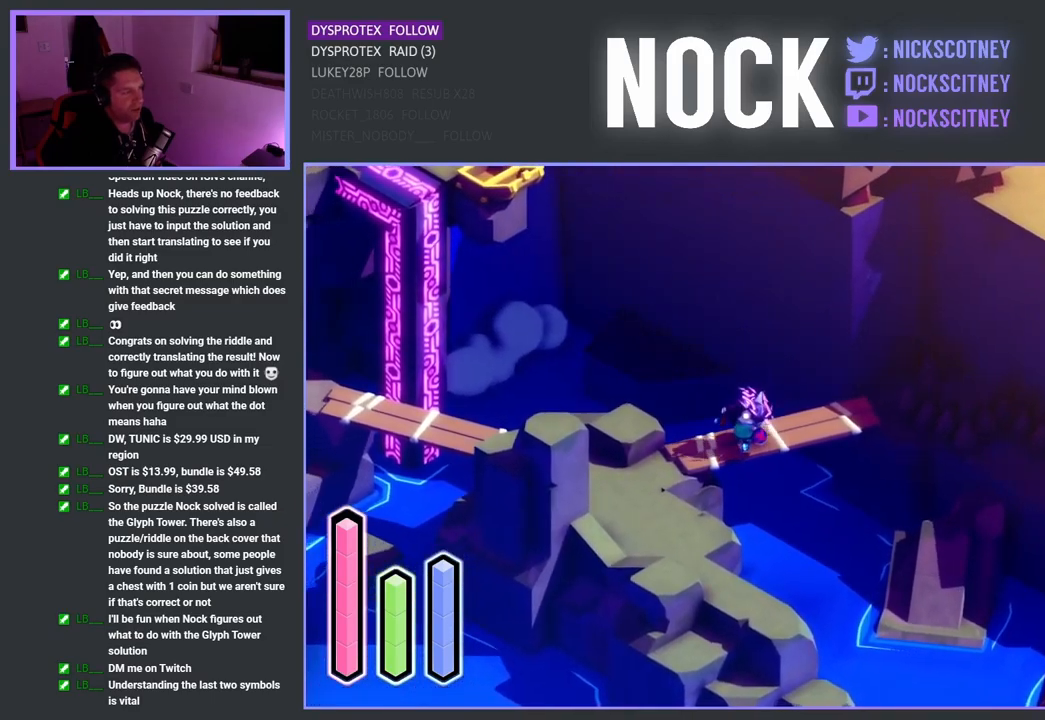
{"buttons": [], "left_stick": "down-left", "right_stick": "center", "events": []}
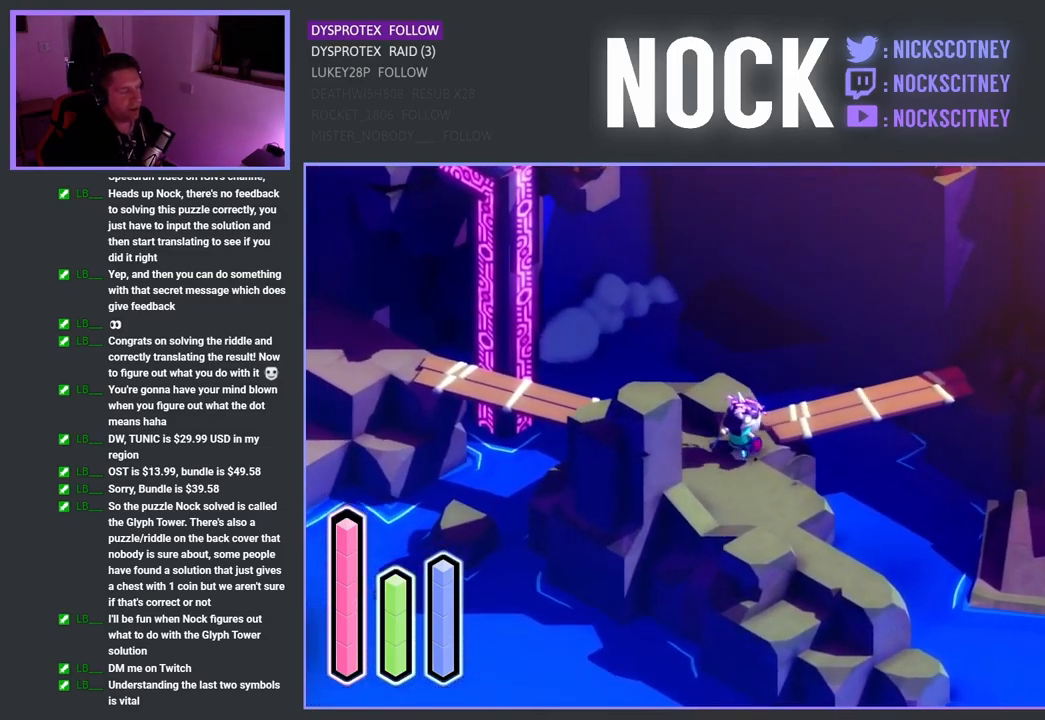
{"buttons": [], "left_stick": "up-left", "right_stick": "center", "events": [[167, "left_stick", "center"], [433, "left_stick", "up-left"]]}